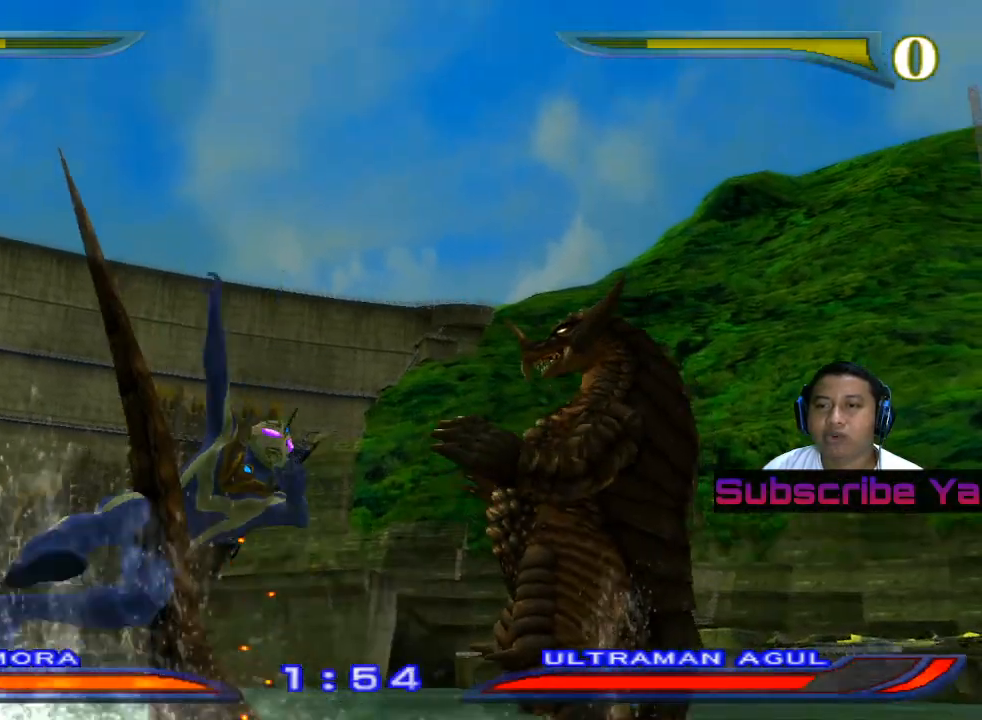
Gameplay with a controller (PlayStation layout); each line is a JSON object with the inputs held at the frame after it. "events" lists button and stick changes between this image and that frame as [ms after this image, input, new state], when the widget could be followed in between. Not read: right_stick.
{"buttons": [], "left_stick": "center", "events": []}
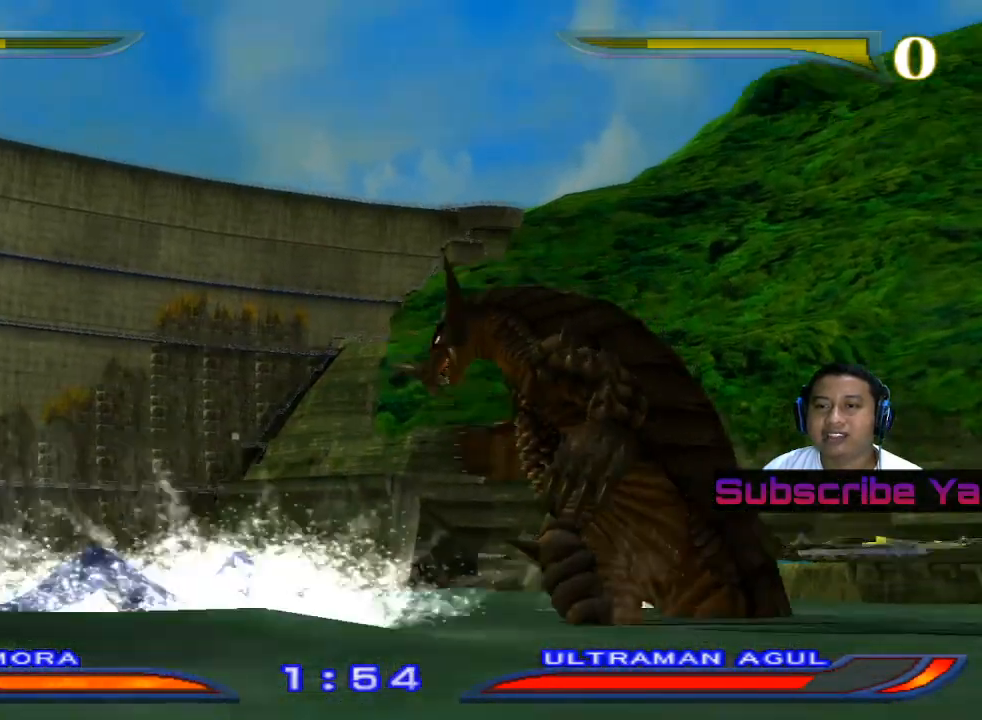
{"buttons": [], "left_stick": "center", "events": []}
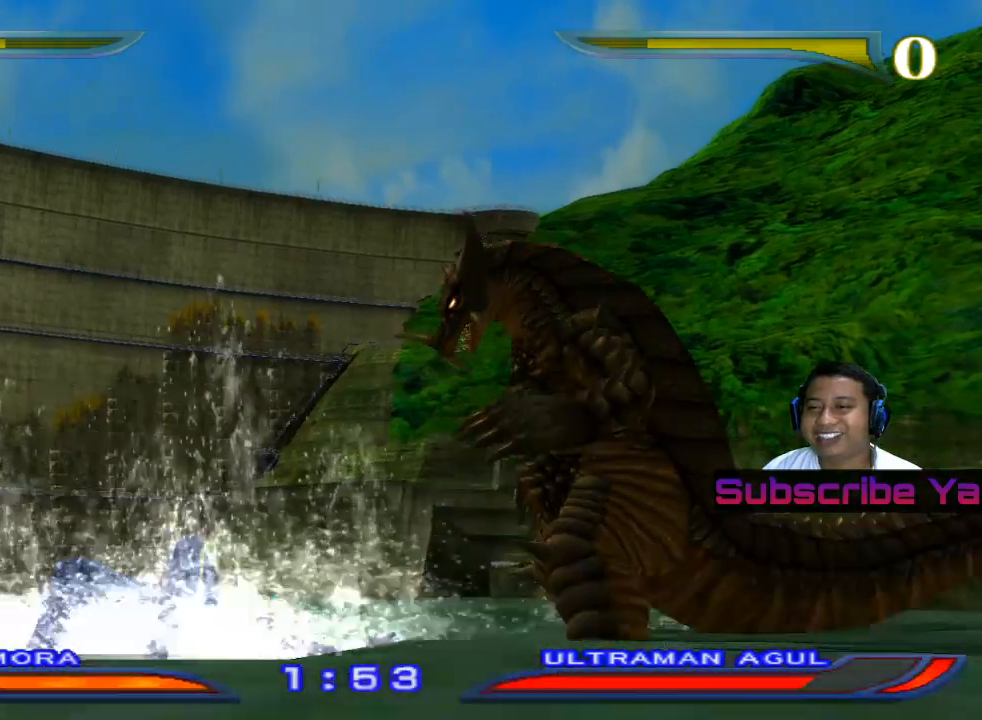
{"buttons": [], "left_stick": "left", "events": [[420, "left_stick", "left"]]}
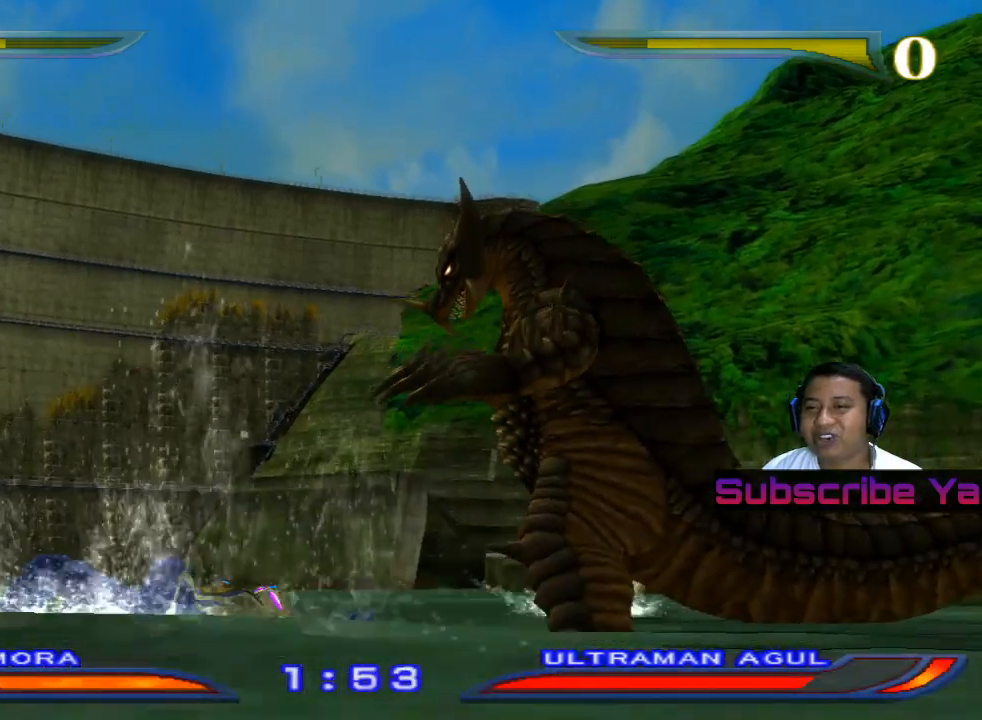
{"buttons": [], "left_stick": "left", "events": []}
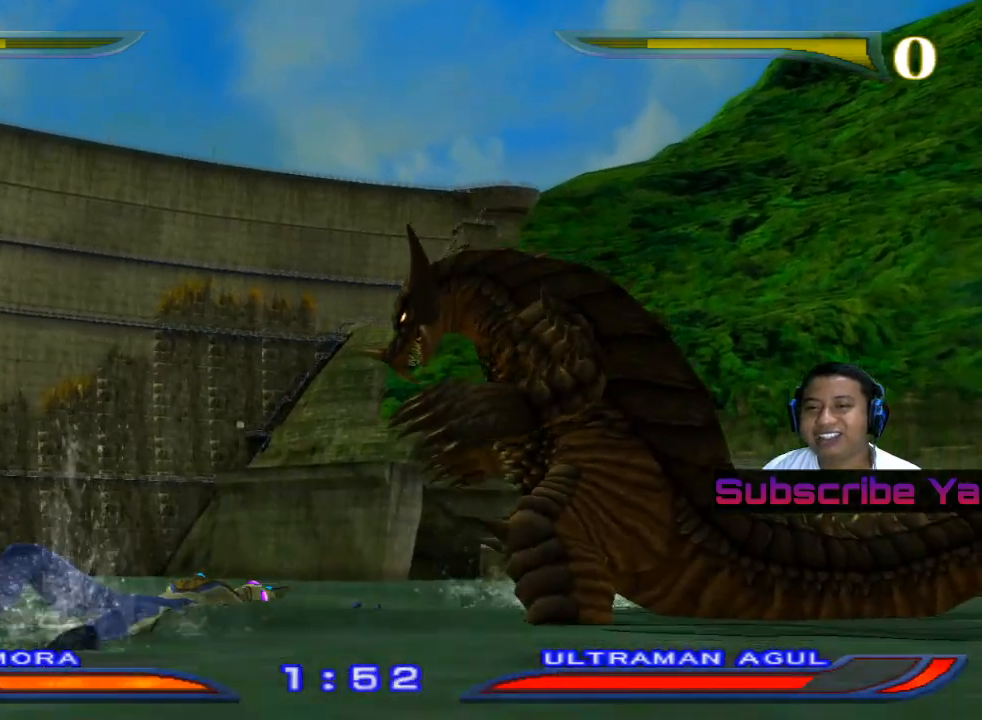
{"buttons": [], "left_stick": "left", "events": []}
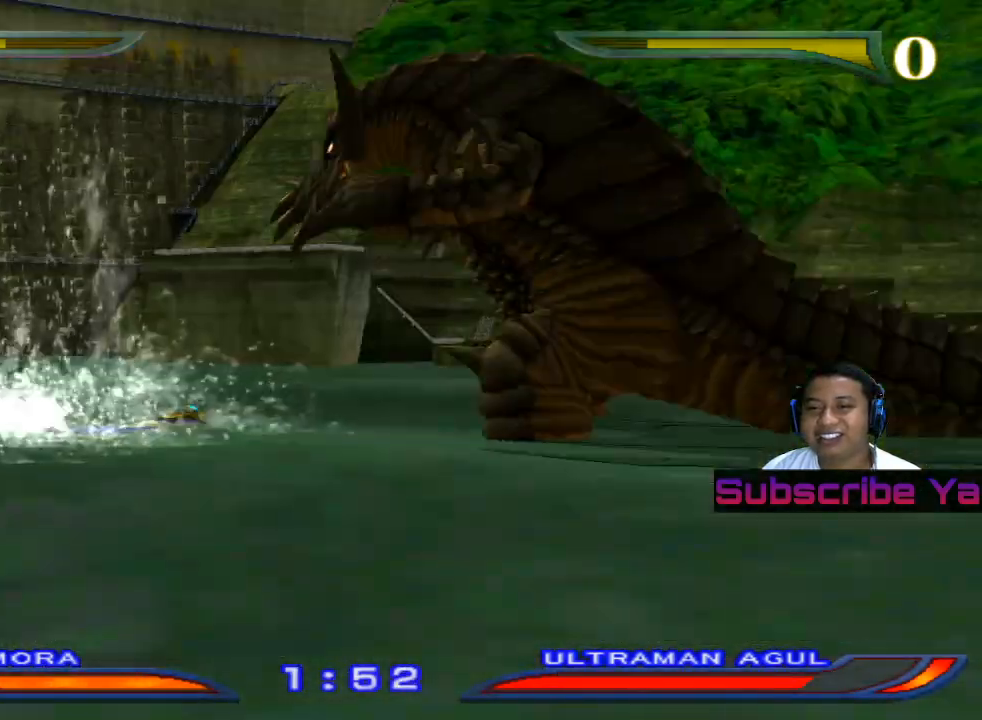
{"buttons": [], "left_stick": "left", "events": []}
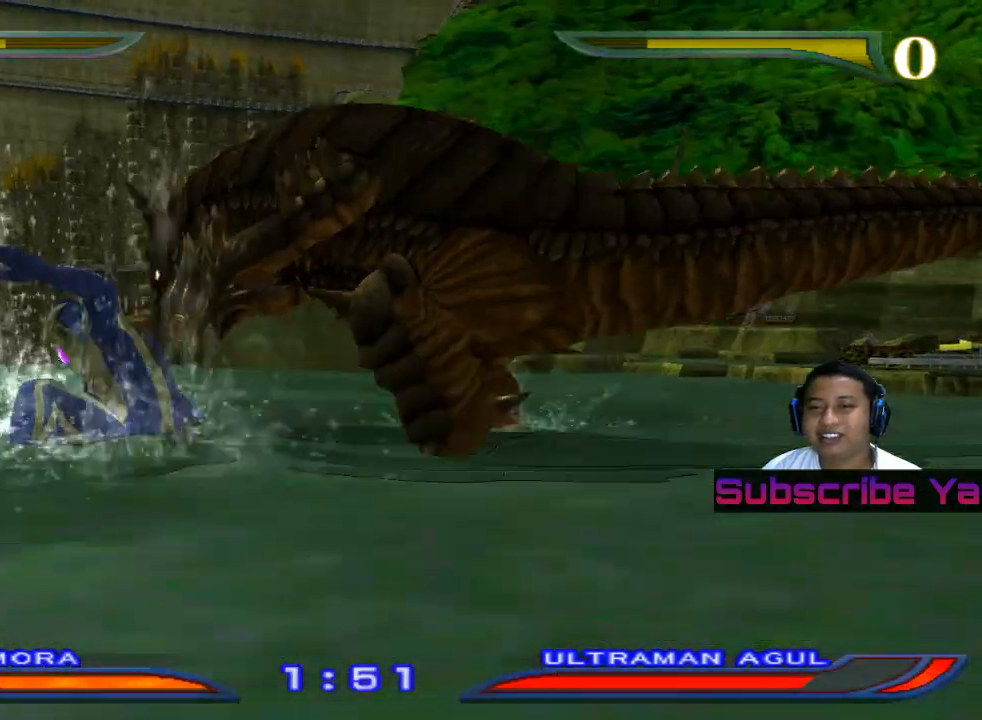
{"buttons": ["SQUARE"], "left_stick": "left", "events": [[180, "SQUARE", "down"], [320, "SQUARE", "up"], [440, "SQUARE", "down"]]}
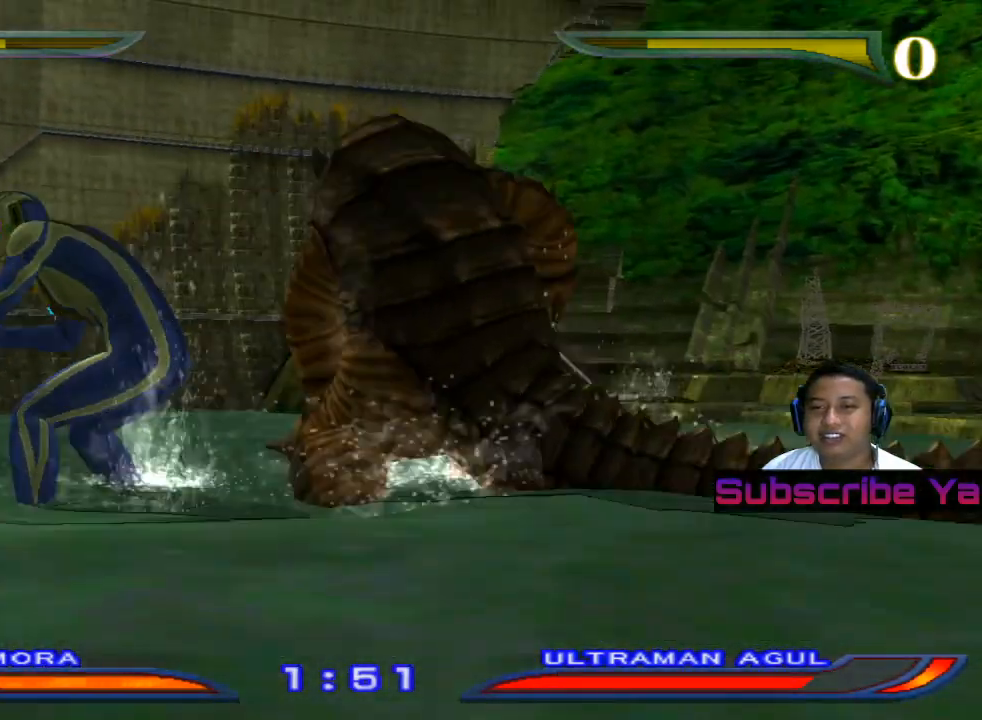
{"buttons": [], "left_stick": "left", "events": [[20, "SQUARE", "up"], [120, "SQUARE", "down"], [220, "SQUARE", "up"], [340, "SQUARE", "down"], [440, "SQUARE", "up"]]}
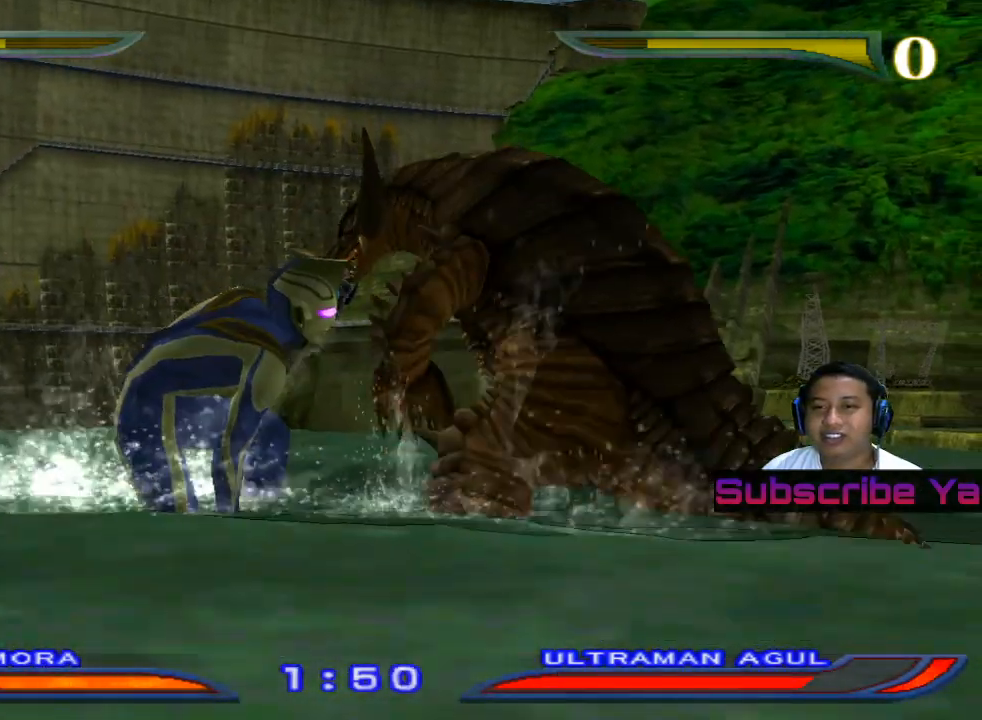
{"buttons": ["SQUARE"], "left_stick": "left", "events": [[20, "SQUARE", "down"], [160, "SQUARE", "up"], [260, "SQUARE", "down"], [360, "SQUARE", "up"], [460, "SQUARE", "down"]]}
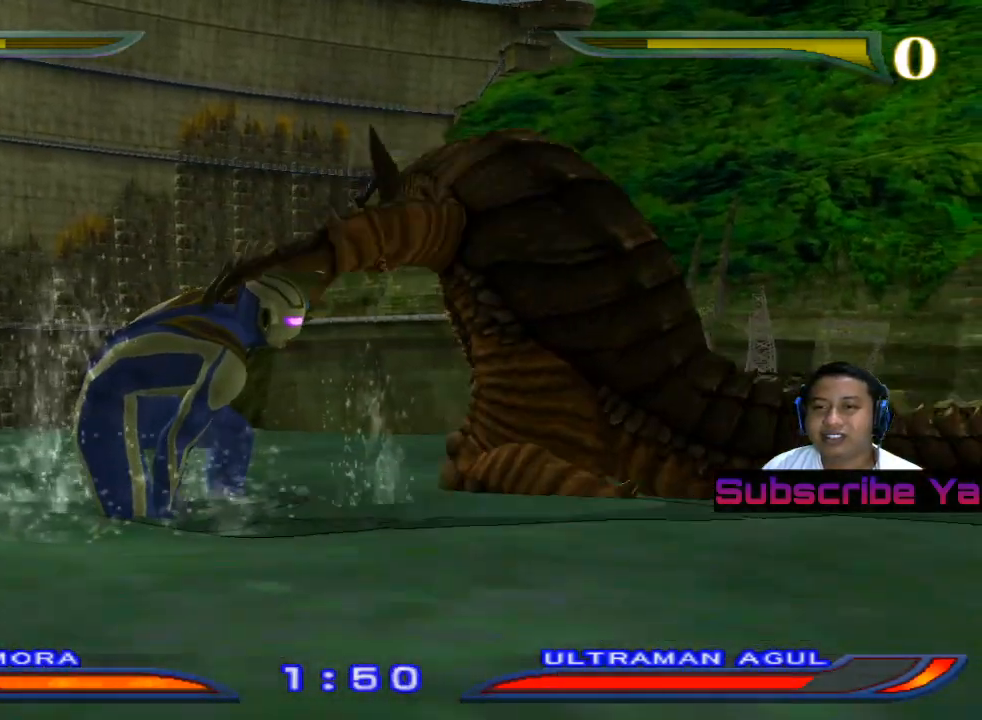
{"buttons": ["SQUARE"], "left_stick": "left", "events": [[60, "SQUARE", "up"], [180, "SQUARE", "down"], [300, "SQUARE", "up"], [400, "SQUARE", "down"]]}
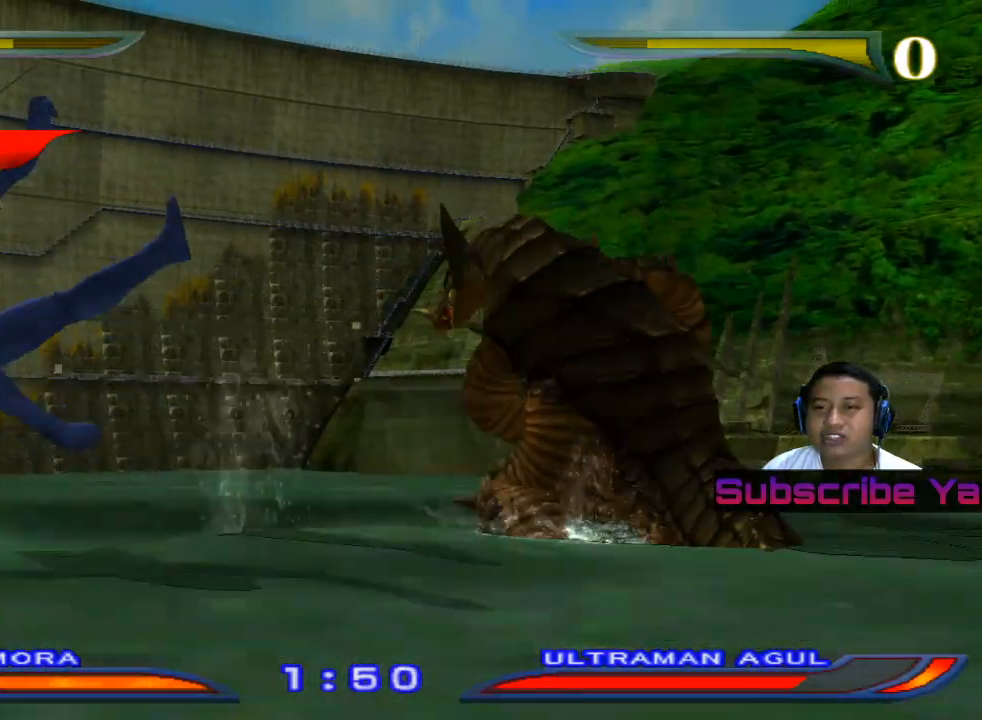
{"buttons": [], "left_stick": "center", "events": [[40, "SQUARE", "up"], [300, "left_stick", "center"]]}
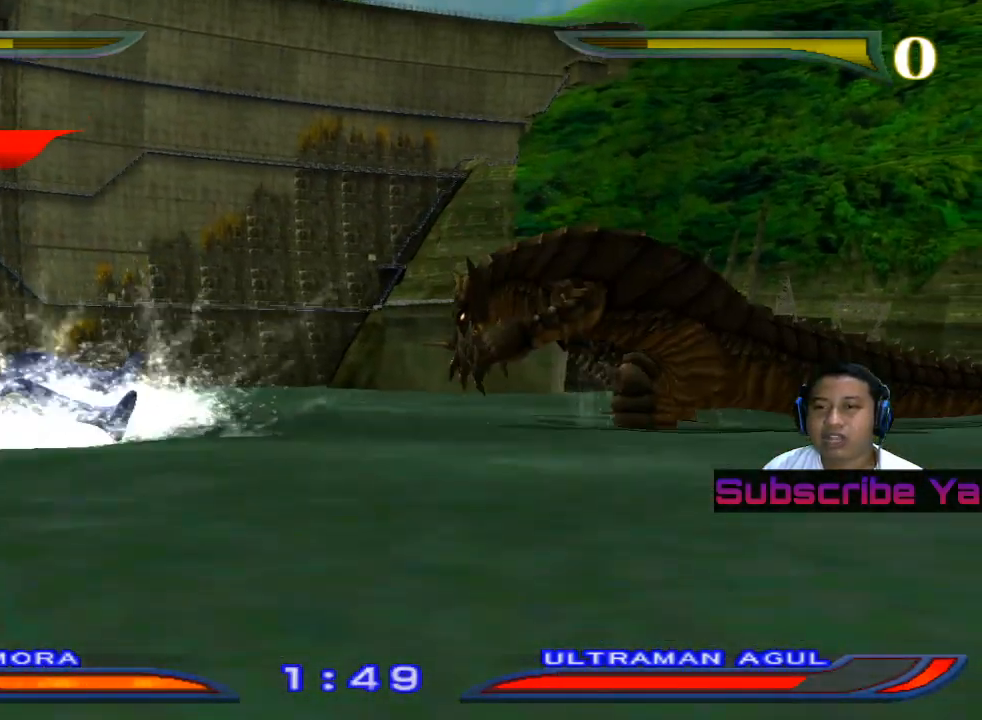
{"buttons": [], "left_stick": "left", "events": [[260, "left_stick", "left"], [360, "left_stick", "center"], [440, "left_stick", "left"]]}
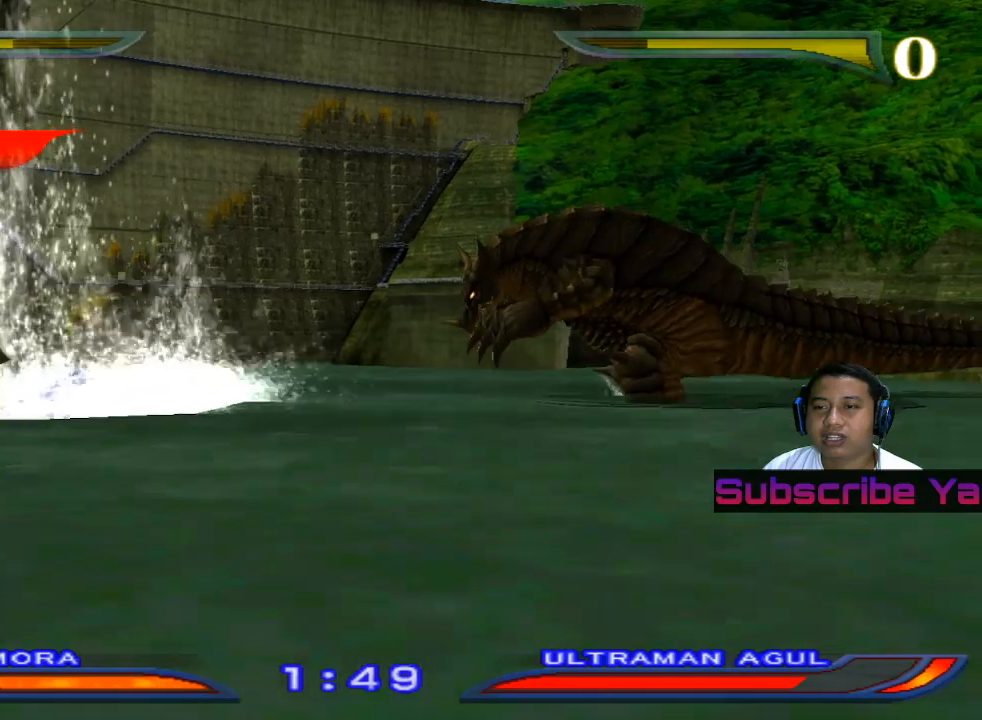
{"buttons": [], "left_stick": "left", "events": []}
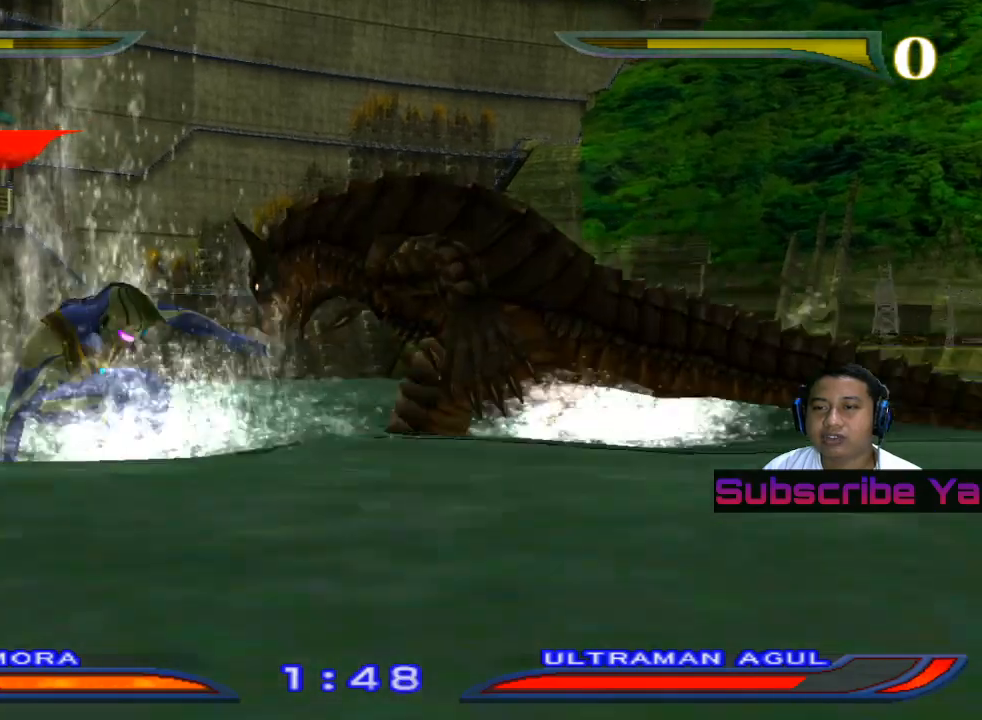
{"buttons": [], "left_stick": "center", "events": [[40, "left_stick", "center"], [120, "TRIANGLE", "down"], [240, "TRIANGLE", "up"], [320, "TRIANGLE", "down"], [420, "TRIANGLE", "up"]]}
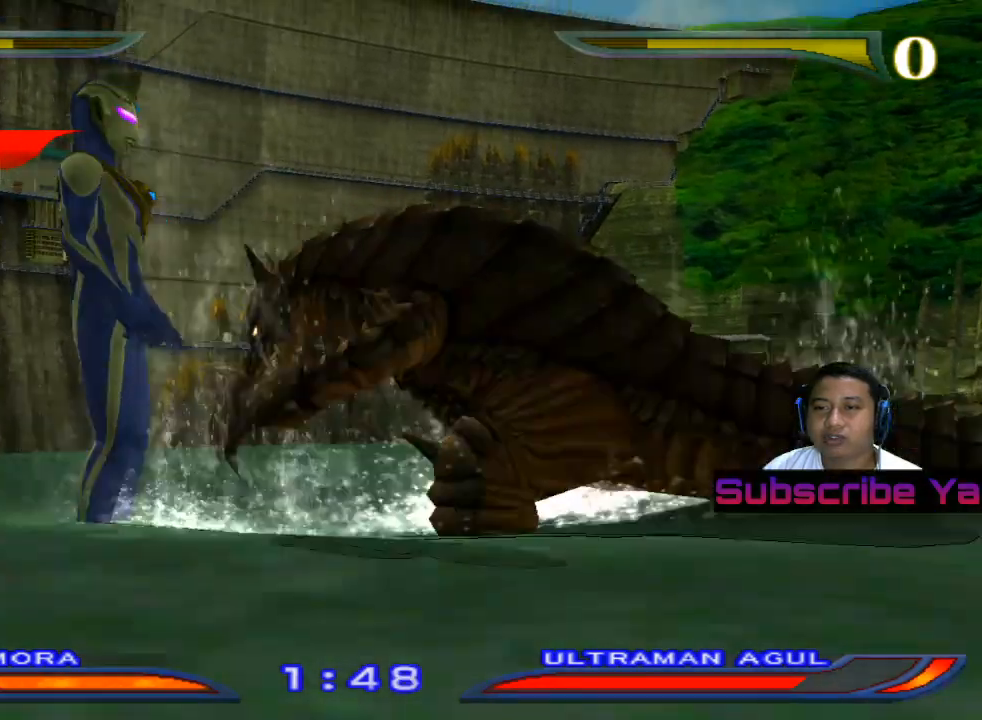
{"buttons": ["TRIANGLE"], "left_stick": "center", "events": [[460, "TRIANGLE", "down"]]}
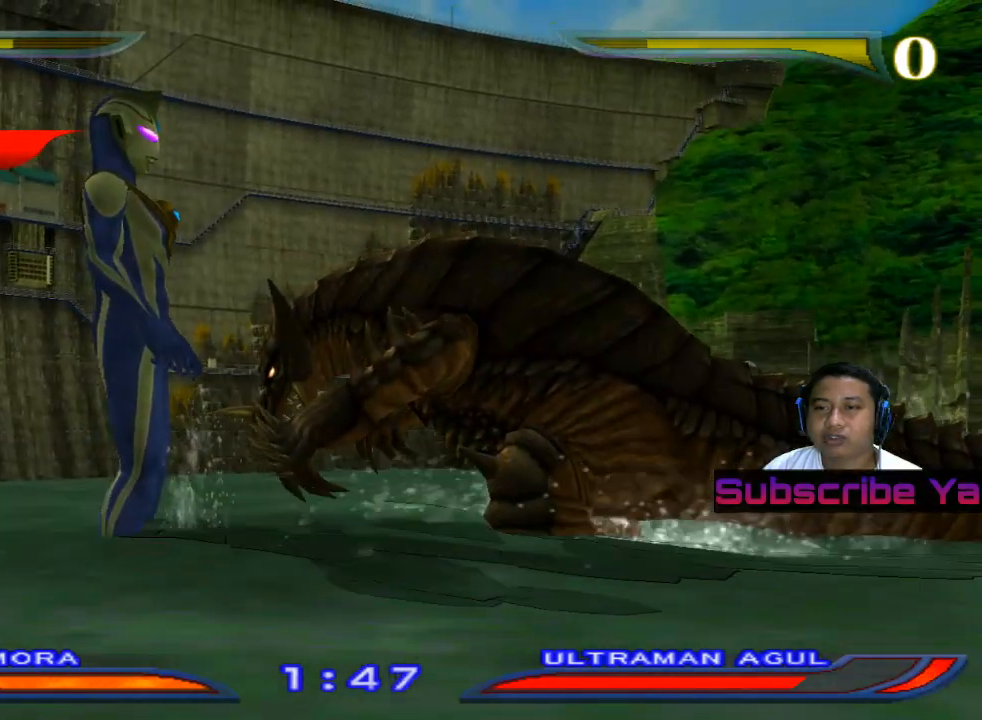
{"buttons": [], "left_stick": "center", "events": [[20, "TRIANGLE", "up"]]}
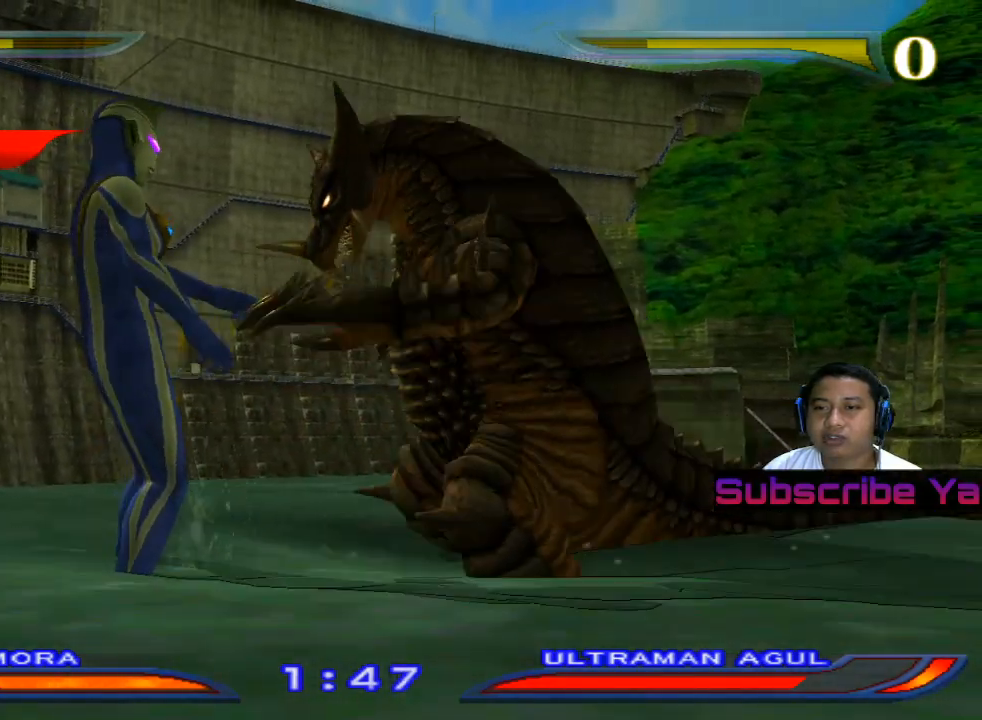
{"buttons": [], "left_stick": "center", "events": []}
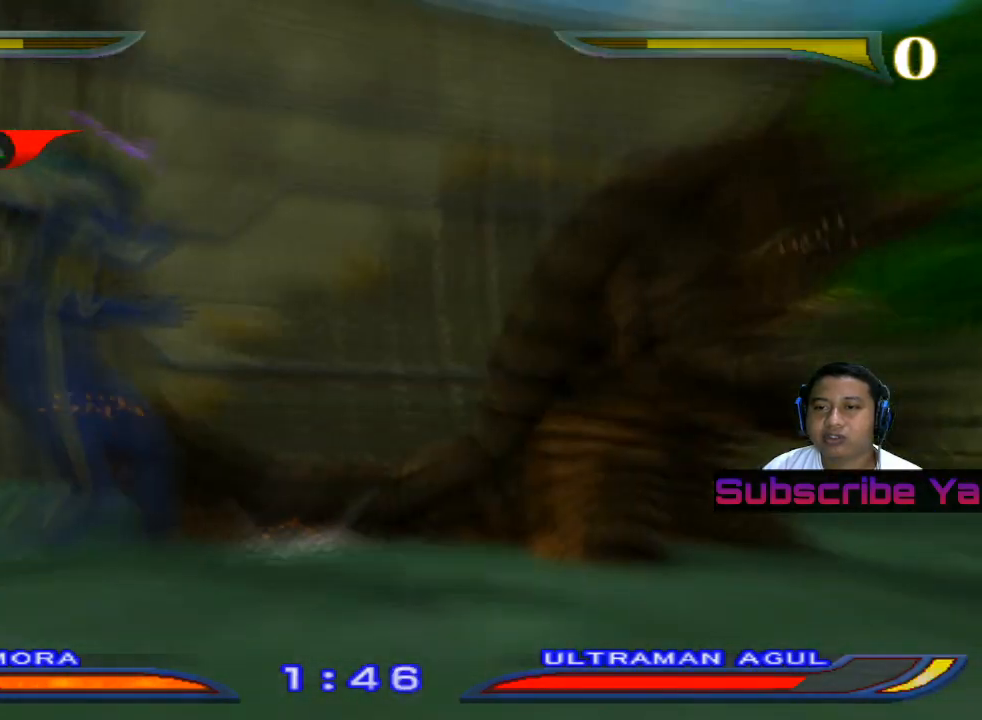
{"buttons": [], "left_stick": "center", "events": [[380, "TRIANGLE", "down"], [460, "TRIANGLE", "up"]]}
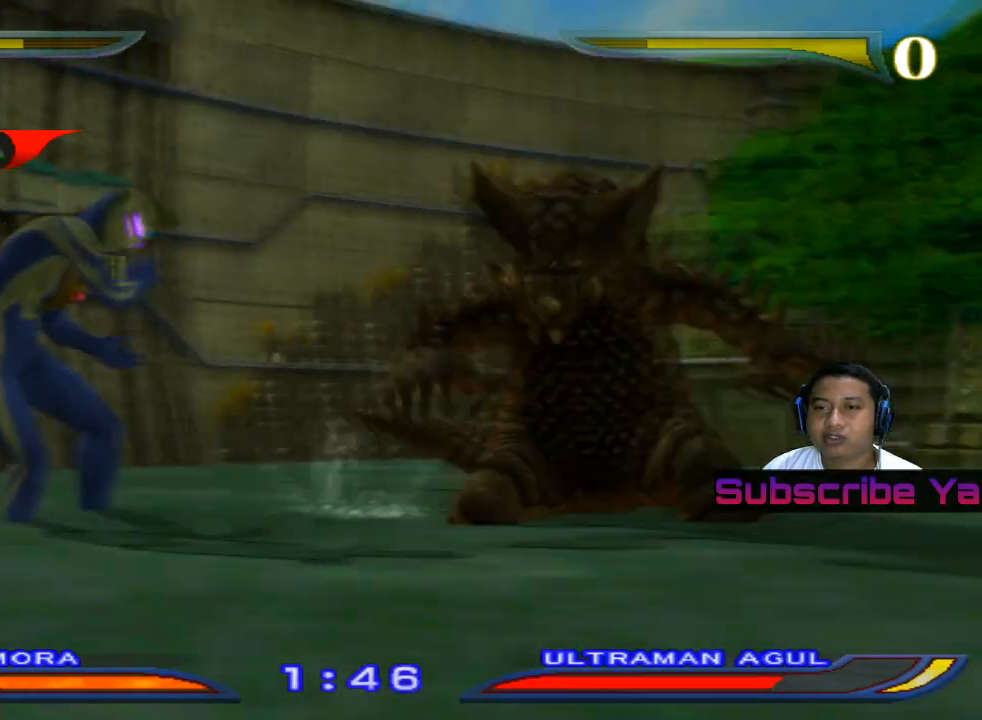
{"buttons": [], "left_stick": "center", "events": []}
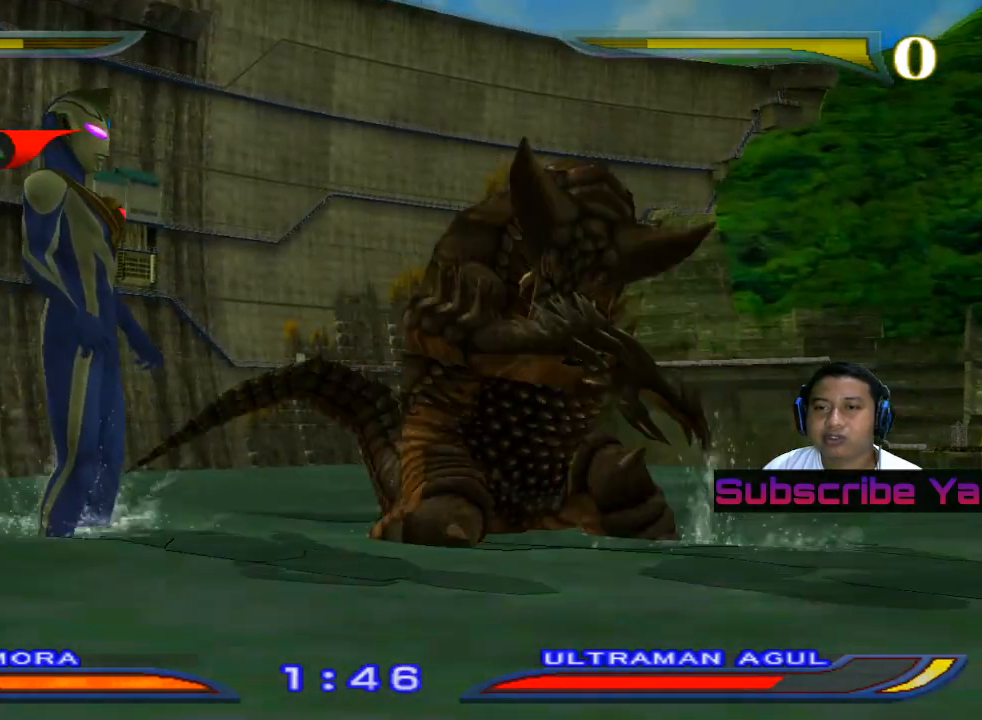
{"buttons": [], "left_stick": "center", "events": [[180, "TRIANGLE", "down"], [280, "TRIANGLE", "up"]]}
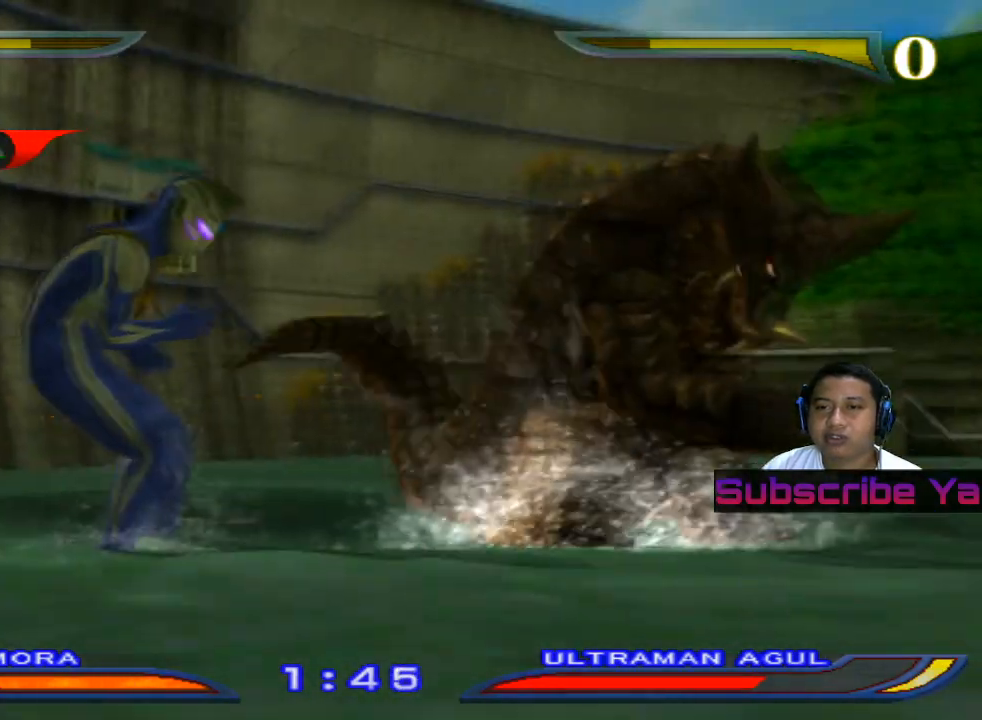
{"buttons": ["TRIANGLE"], "left_stick": "center", "events": [[440, "TRIANGLE", "down"]]}
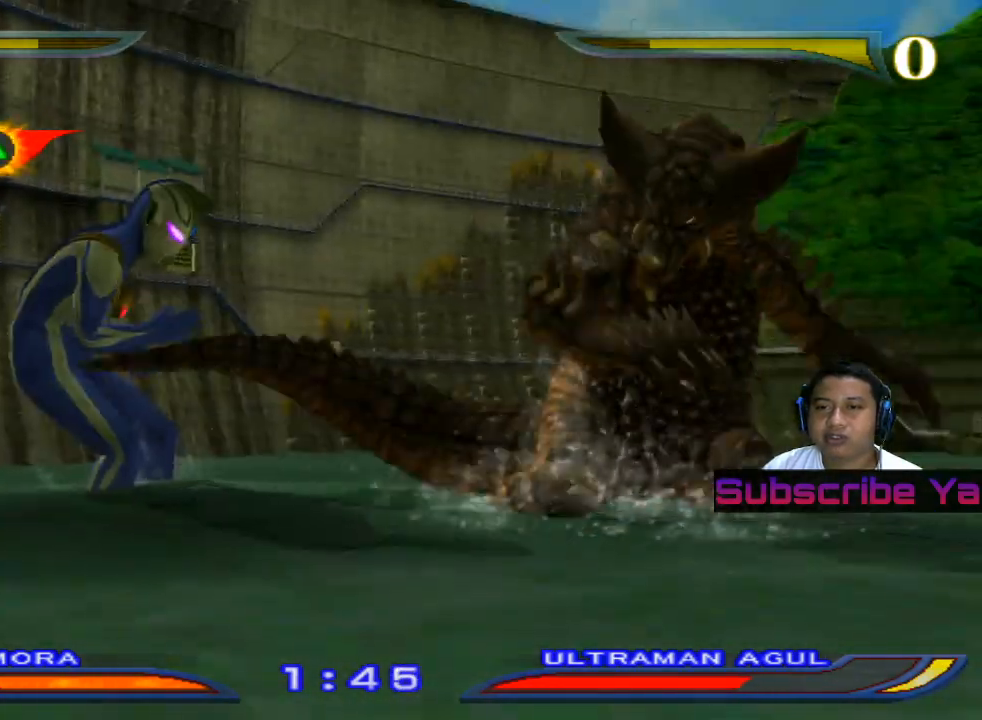
{"buttons": [], "left_stick": "center", "events": [[40, "TRIANGLE", "up"]]}
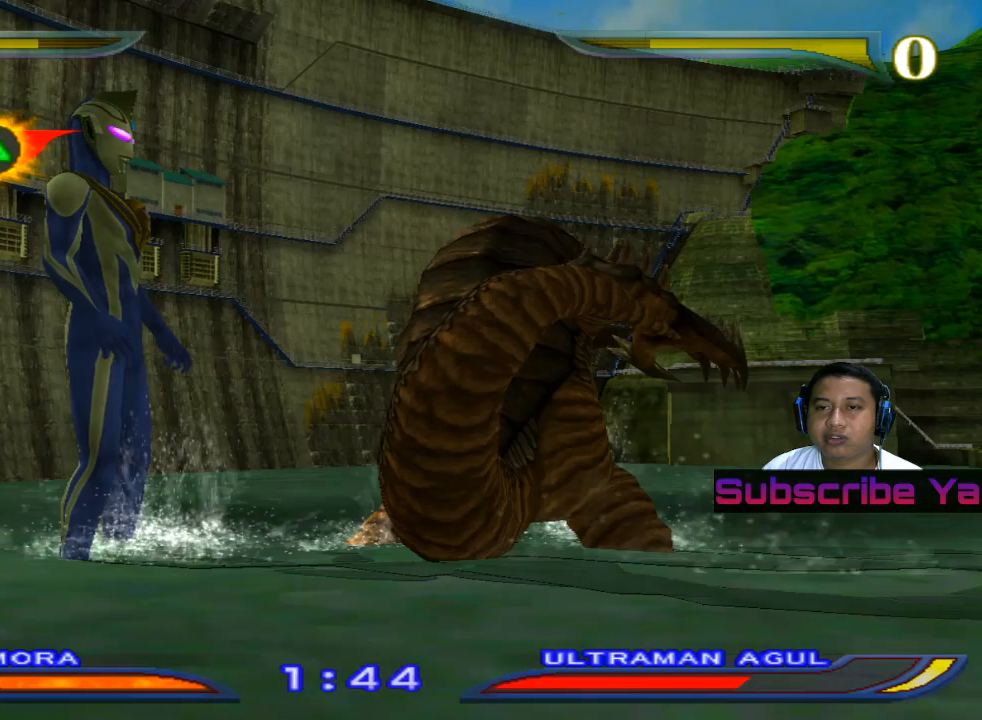
{"buttons": [], "left_stick": "center", "events": []}
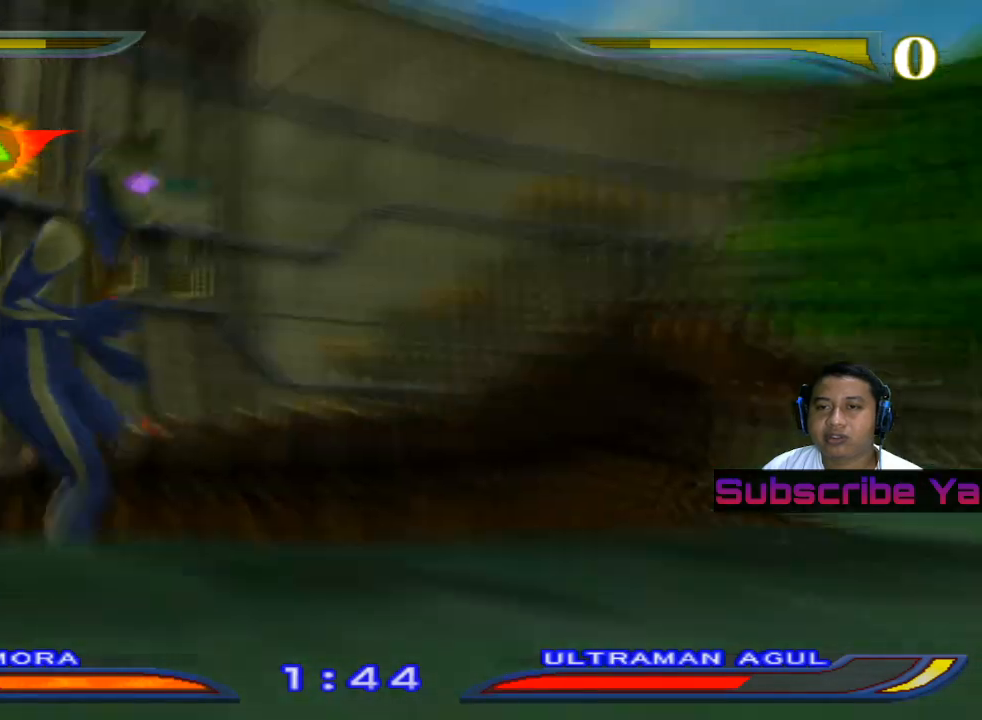
{"buttons": [], "left_stick": "center", "events": []}
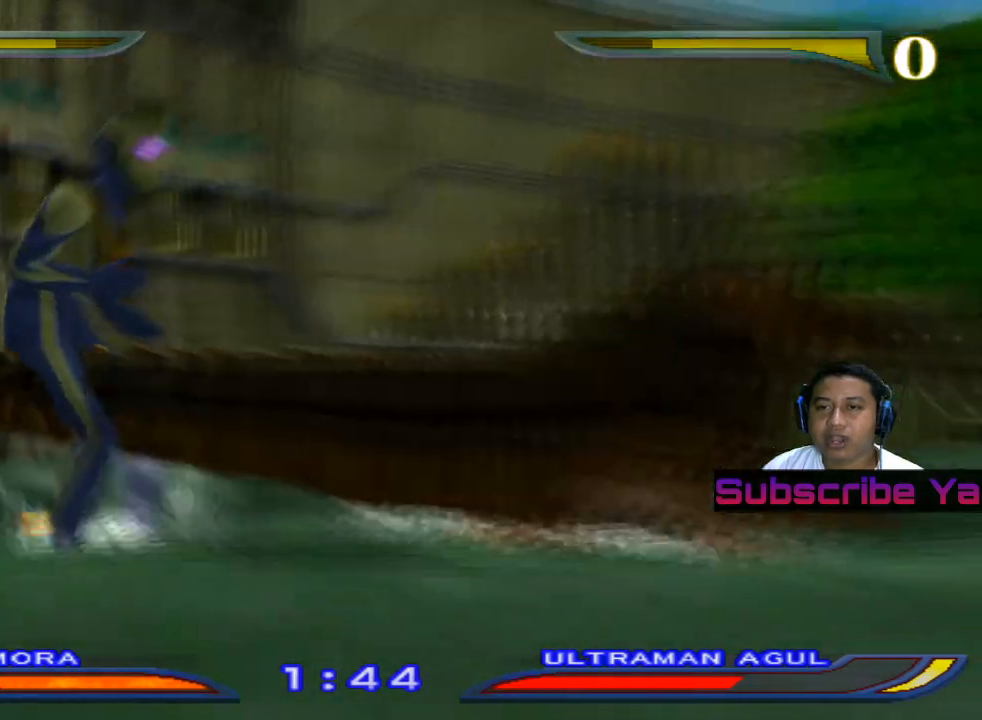
{"buttons": [], "left_stick": "center", "events": []}
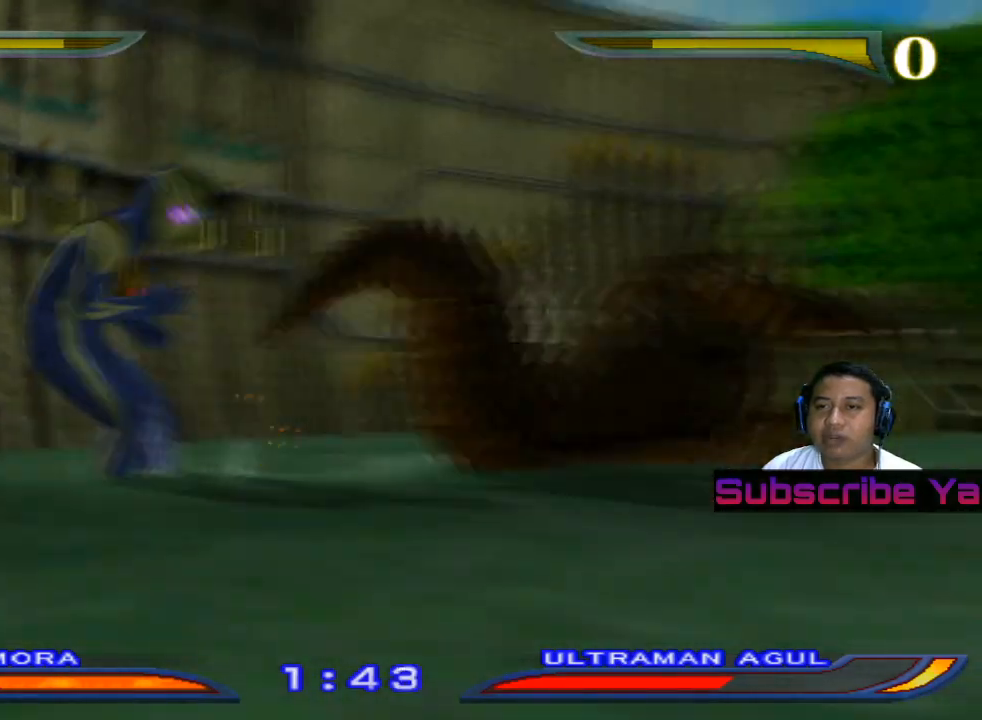
{"buttons": [], "left_stick": "center", "events": []}
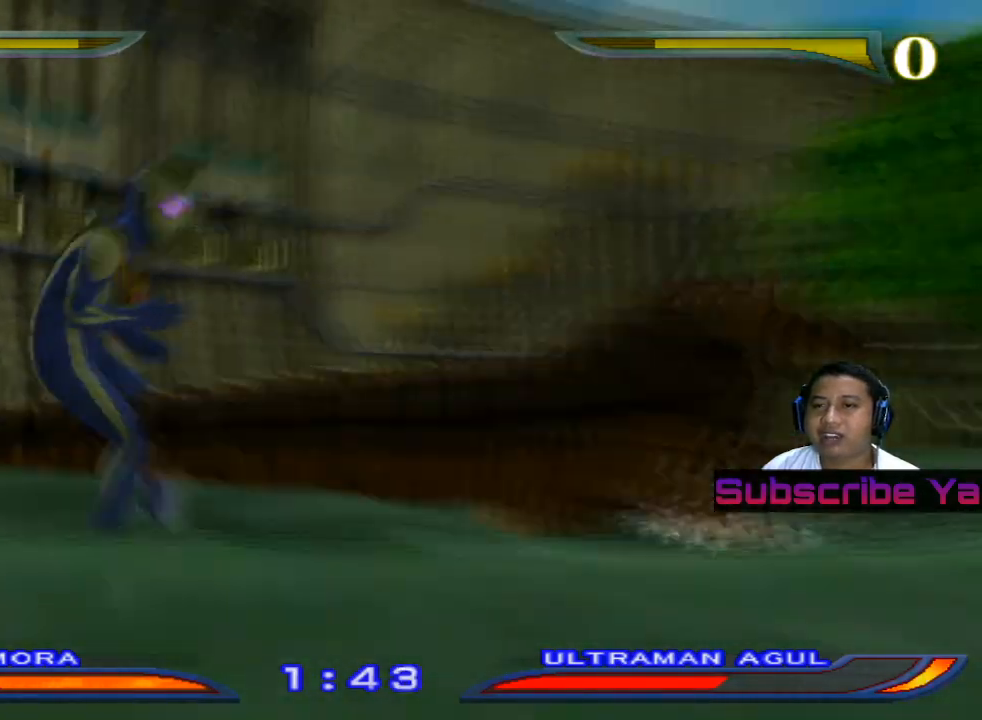
{"buttons": [], "left_stick": "center", "events": []}
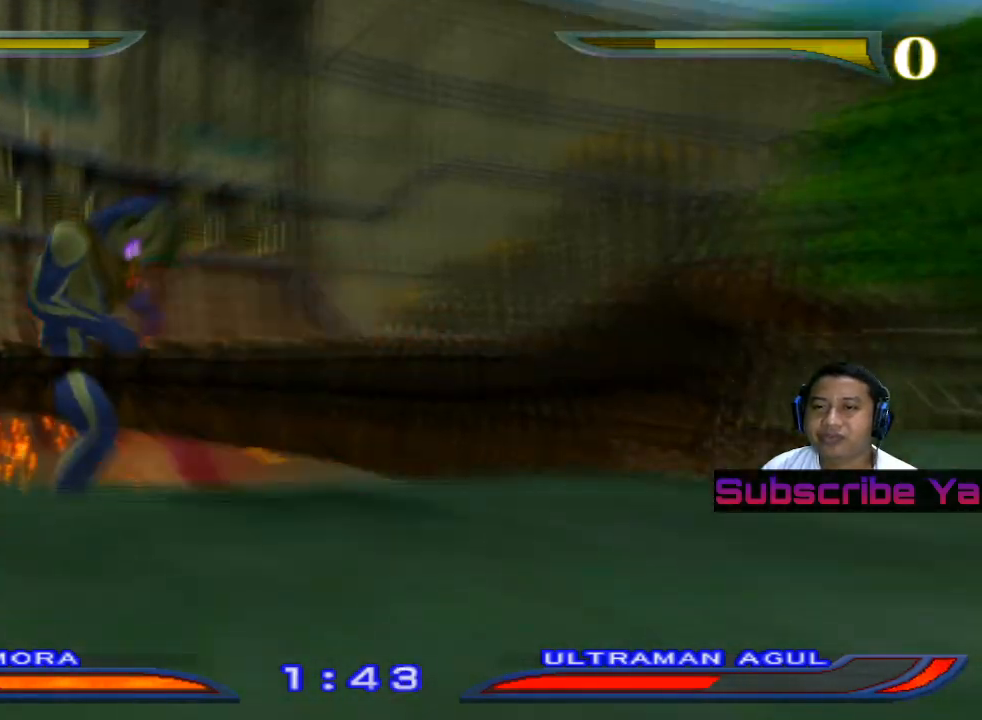
{"buttons": [], "left_stick": "center", "events": []}
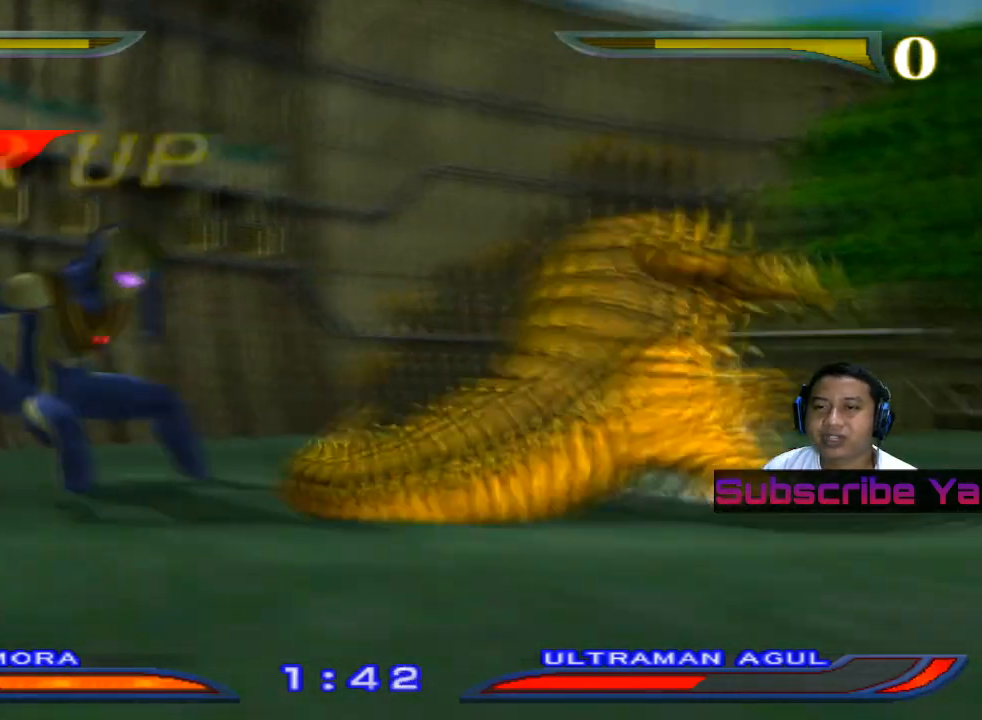
{"buttons": [], "left_stick": "center", "events": []}